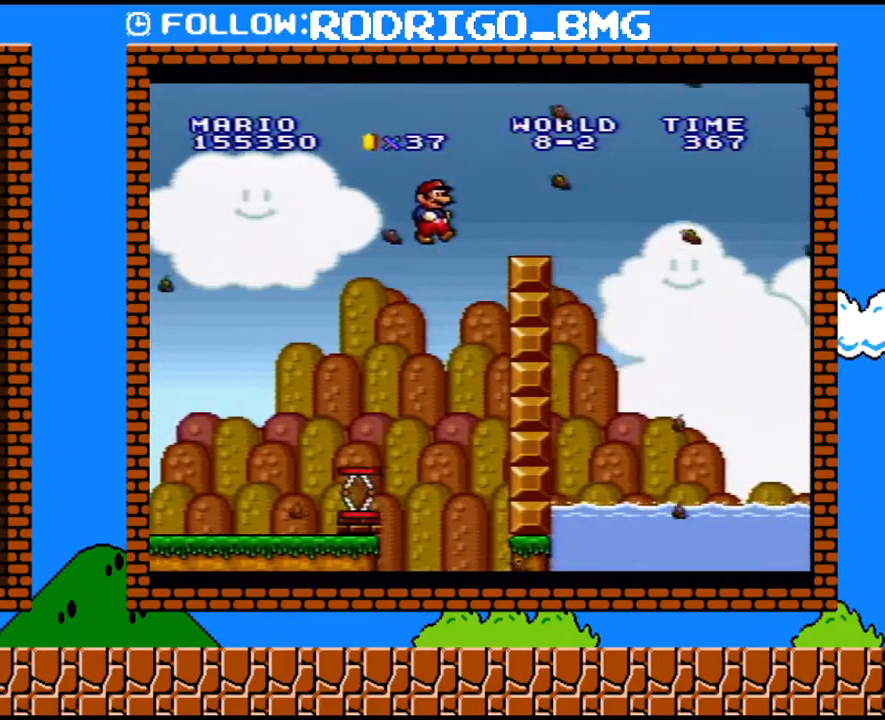
Gameplay with a controller (Nintendo layout); each line is a JSON object with the inputs held at the frame after it. "events" lists button and stick changes between this image and that frame as [ms after this image, input, new state], when the widget could be followed in between. Not read: L3 R3.
{"buttons": ["Y", "DPAD_RIGHT"], "events": [[317, "B", "up"]]}
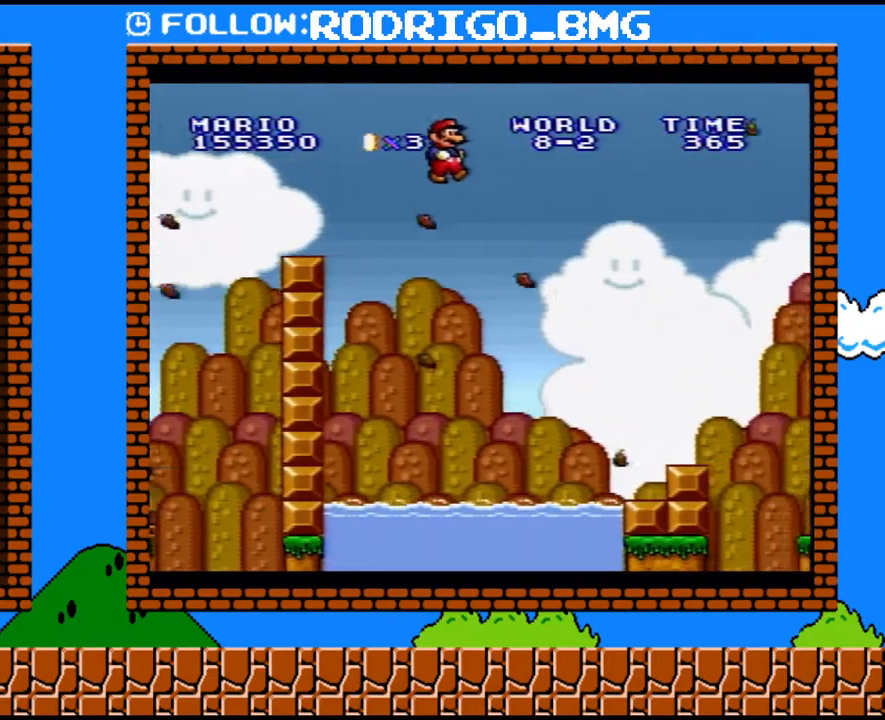
{"buttons": ["Y", "DPAD_RIGHT"], "events": []}
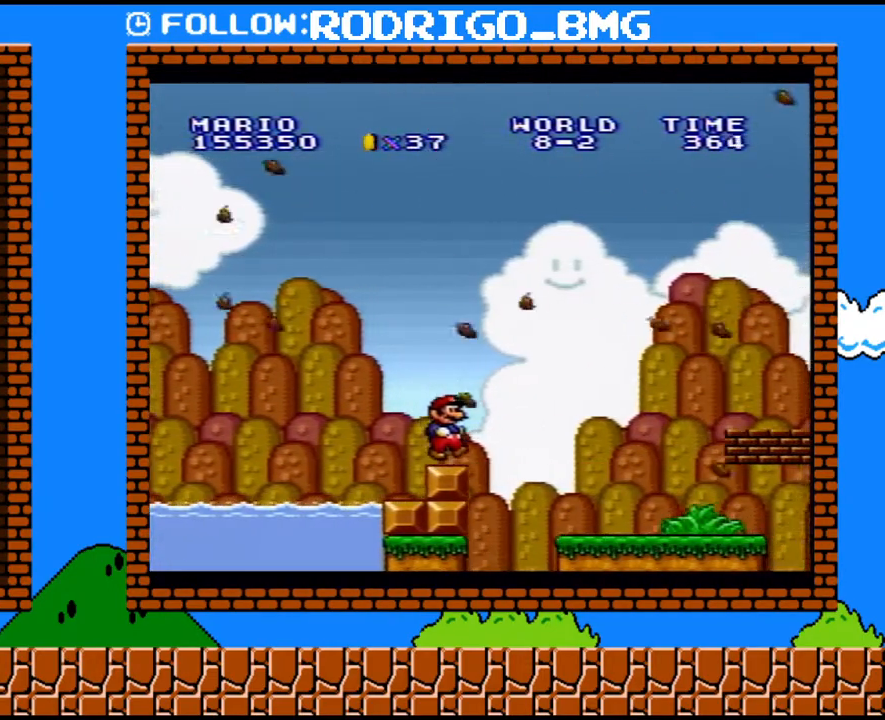
{"buttons": ["Y", "DPAD_RIGHT"], "events": [[67, "B", "down"], [350, "B", "up"]]}
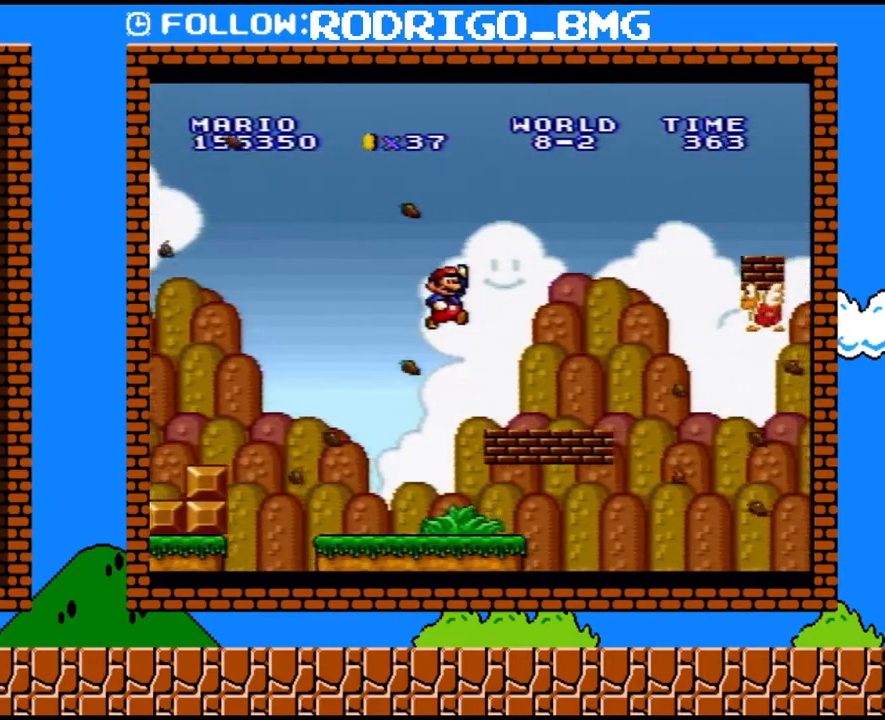
{"buttons": ["DPAD_RIGHT"], "events": [[167, "DPAD_DOWN", "down"], [167, "DPAD_RIGHT", "up"], [217, "B", "down"], [317, "DPAD_RIGHT", "down"], [383, "DPAD_DOWN", "up"], [450, "B", "up"], [467, "Y", "up"]]}
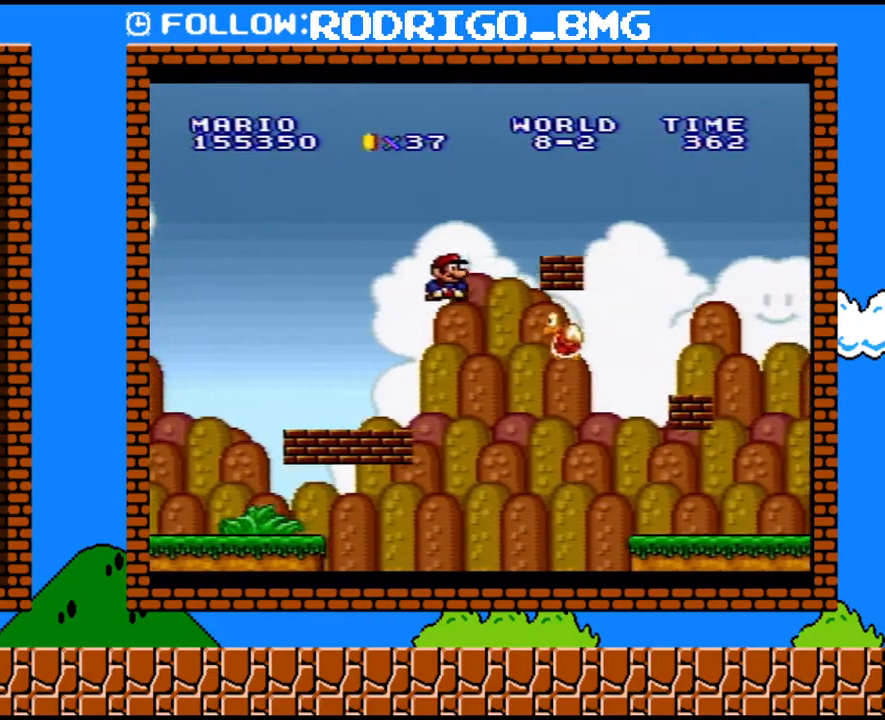
{"buttons": ["Y", "DPAD_LEFT"], "events": [[100, "Y", "down"], [133, "DPAD_DOWN", "down"], [133, "DPAD_RIGHT", "up"], [167, "DPAD_DOWN", "up"], [200, "DPAD_LEFT", "down"], [217, "B", "down"], [383, "B", "up"]]}
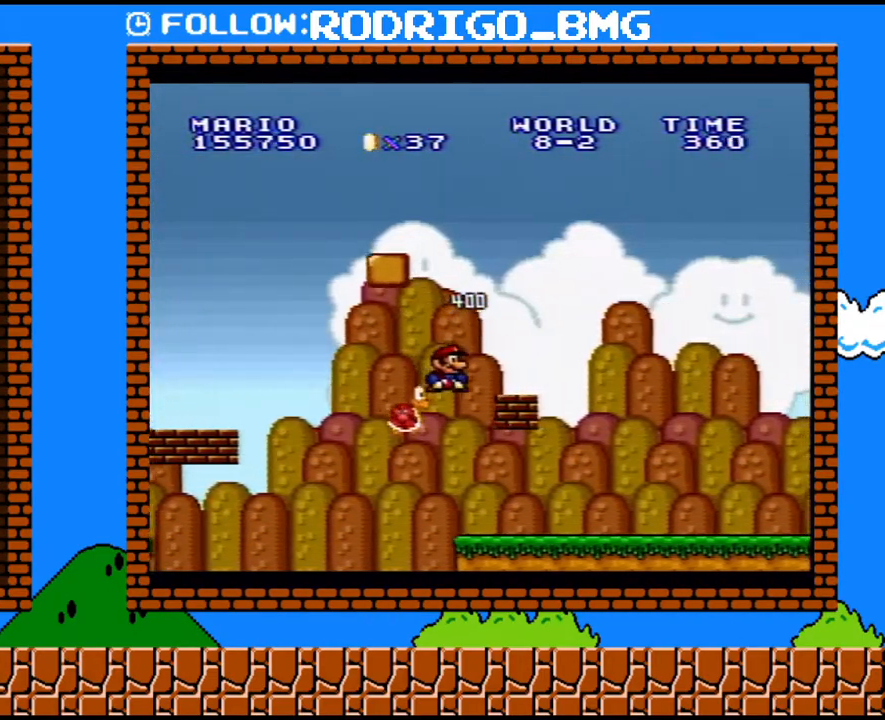
{"buttons": ["Y"], "events": [[33, "DPAD_LEFT", "up"]]}
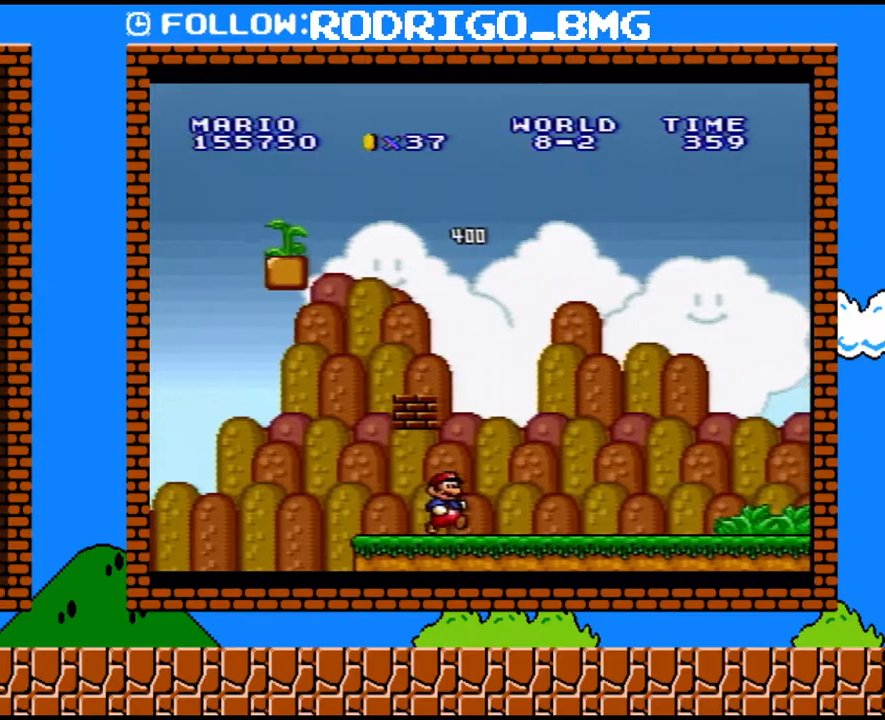
{"buttons": ["B", "Y", "DPAD_LEFT"], "events": [[100, "B", "down"], [100, "DPAD_LEFT", "down"]]}
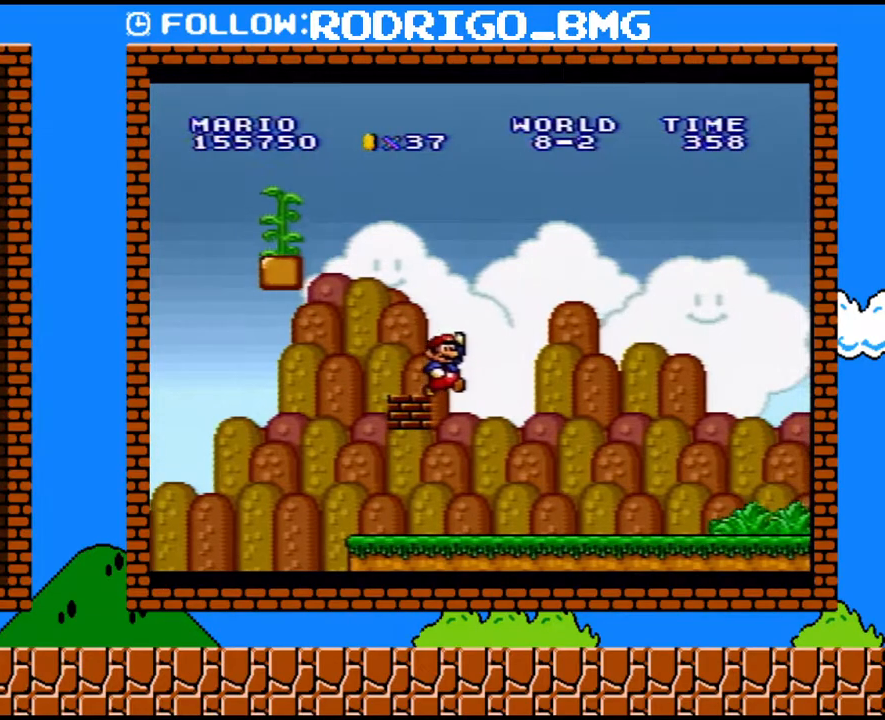
{"buttons": ["B", "Y", "DPAD_LEFT"], "events": [[33, "B", "up"], [183, "B", "down"]]}
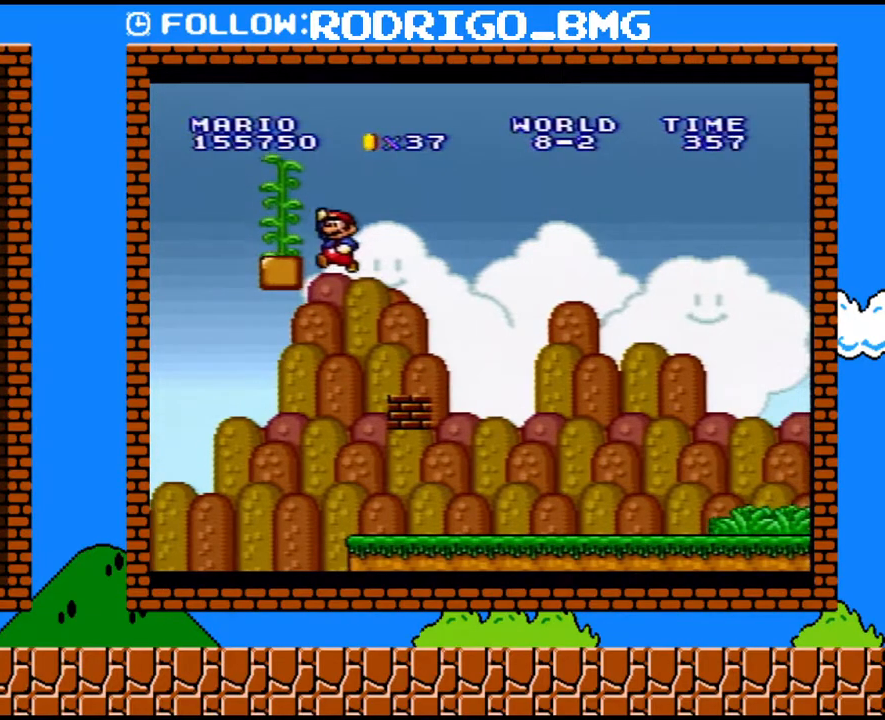
{"buttons": ["DPAD_UP"], "events": [[100, "DPAD_UP", "down"], [217, "B", "up"], [217, "DPAD_LEFT", "up"], [283, "Y", "up"]]}
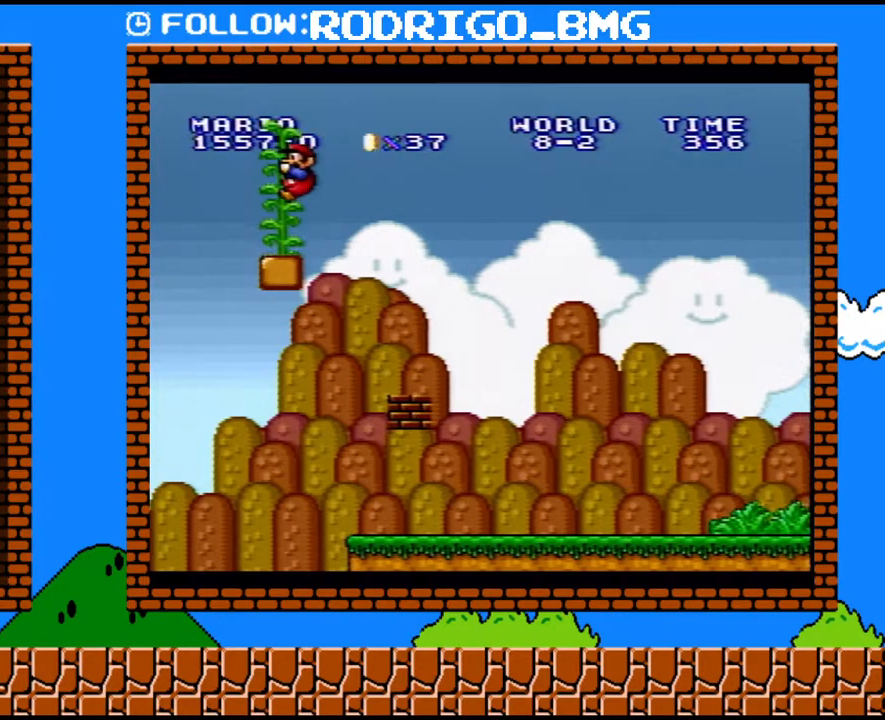
{"buttons": ["DPAD_UP"], "events": []}
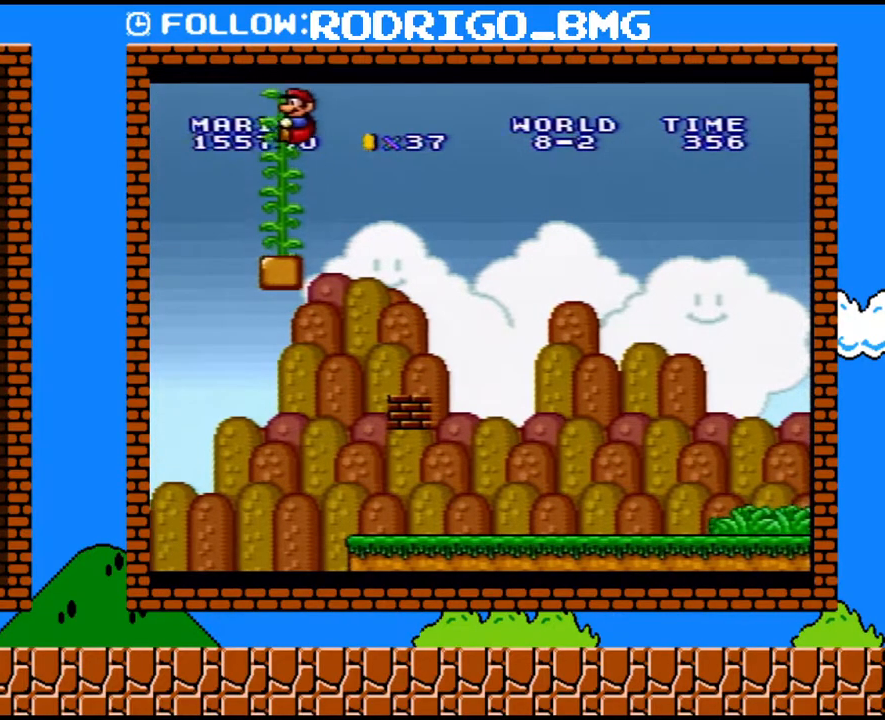
{"buttons": ["DPAD_UP"], "events": []}
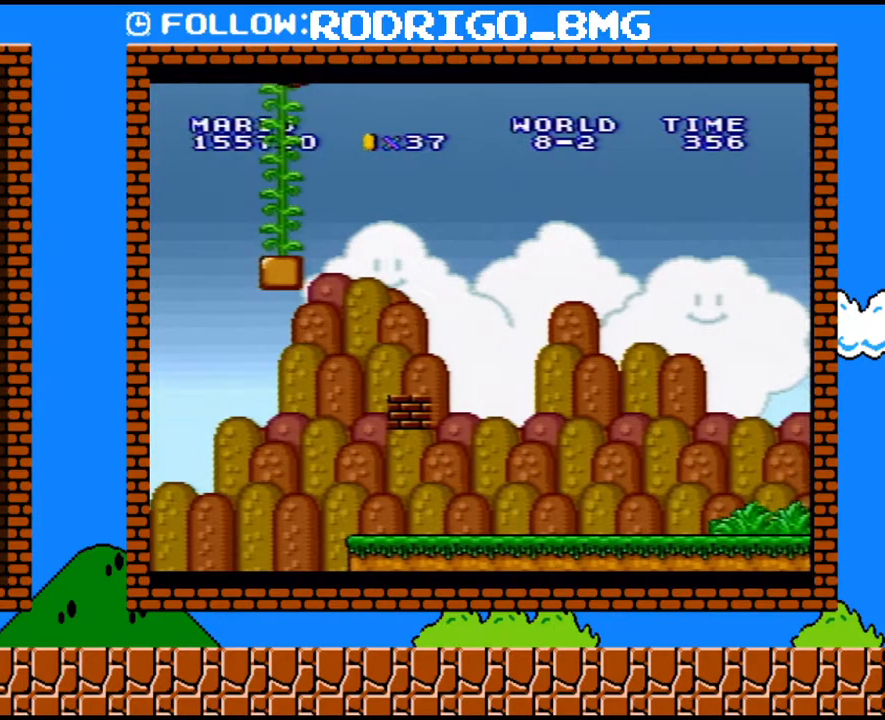
{"buttons": [], "events": [[100, "DPAD_UP", "up"]]}
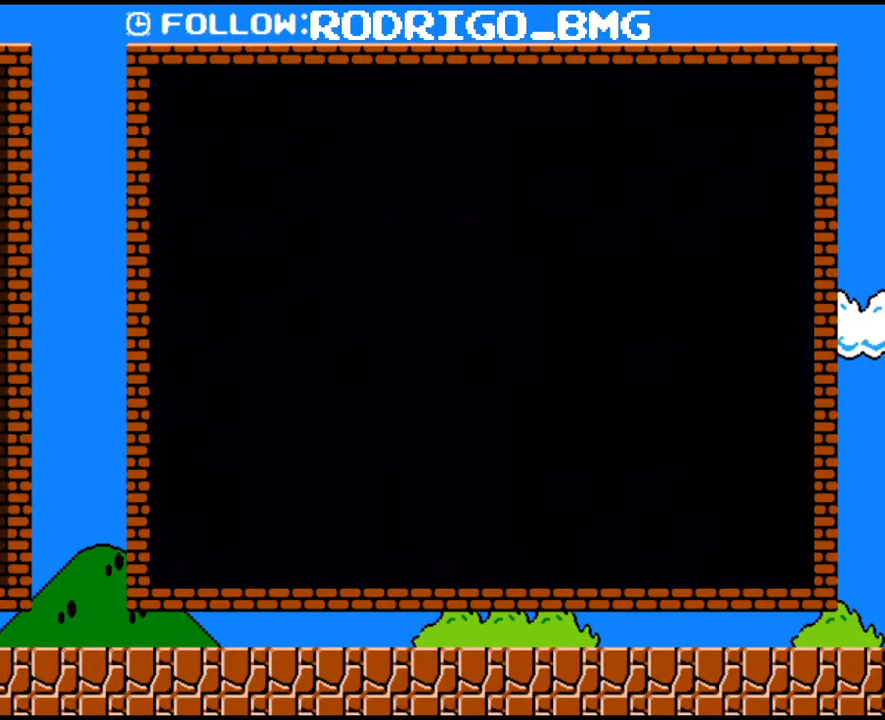
{"buttons": [], "events": []}
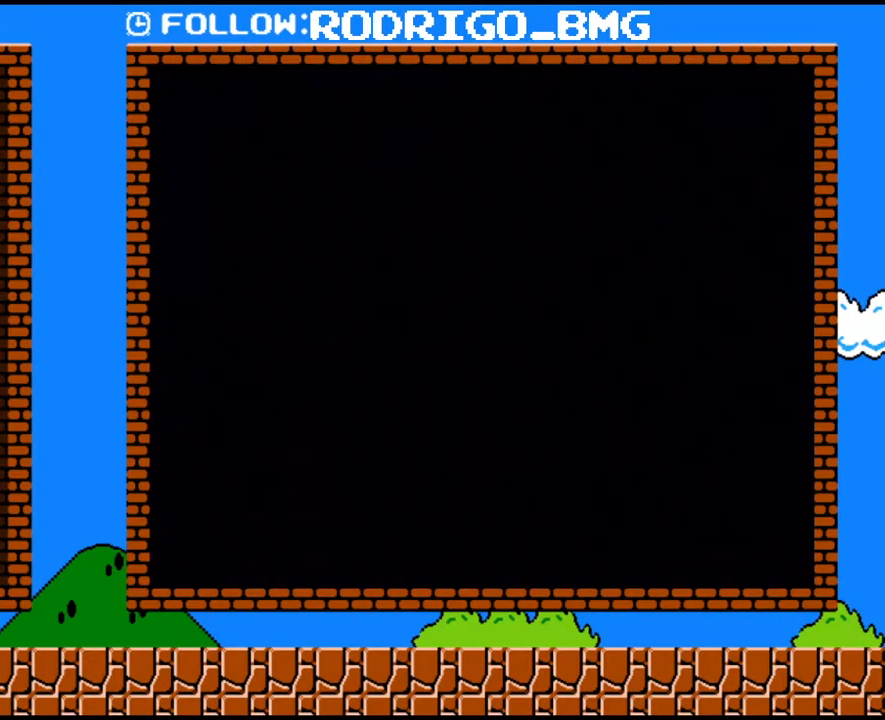
{"buttons": ["Y", "DPAD_RIGHT"], "events": [[350, "Y", "down"], [450, "DPAD_RIGHT", "down"]]}
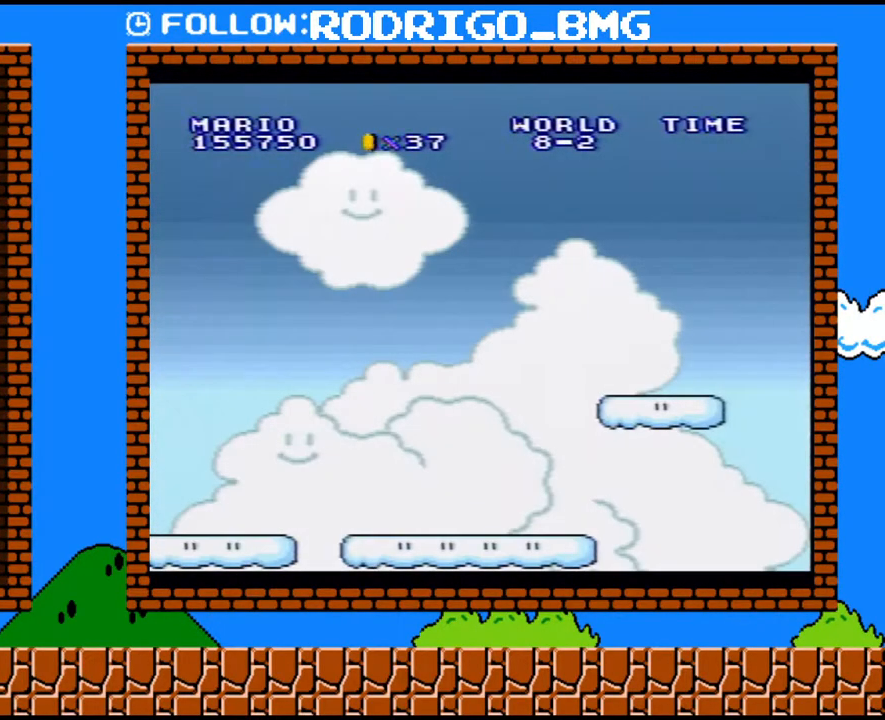
{"buttons": ["Y", "DPAD_RIGHT"], "events": []}
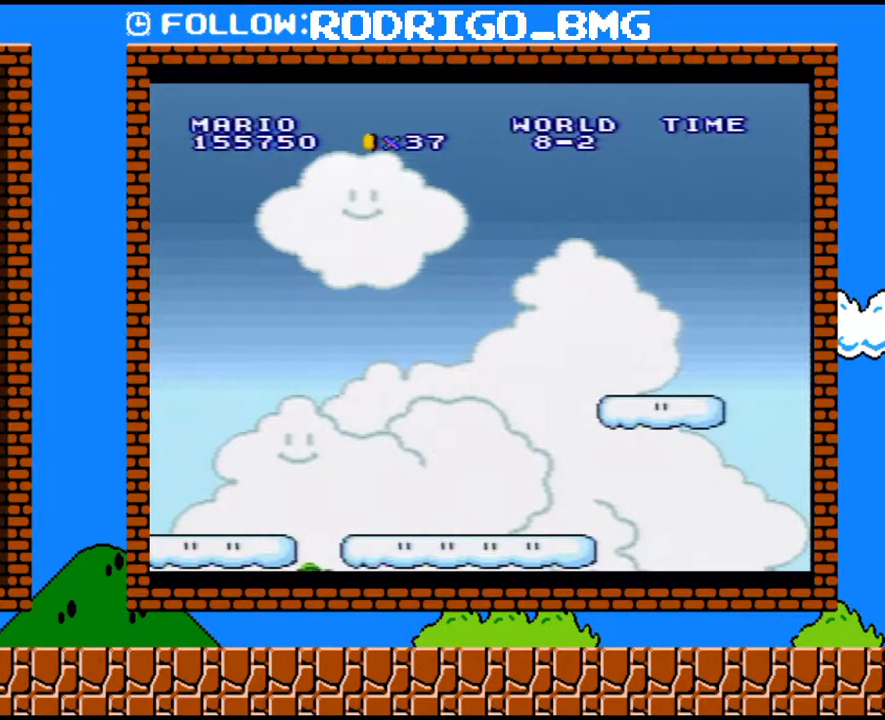
{"buttons": ["Y", "DPAD_RIGHT"], "events": []}
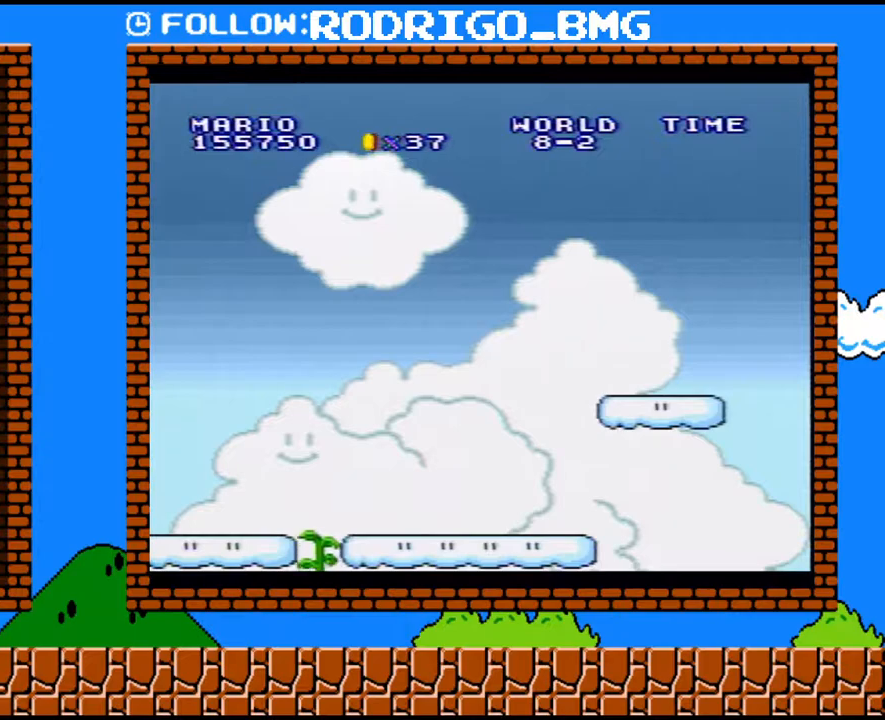
{"buttons": ["Y", "DPAD_RIGHT"], "events": []}
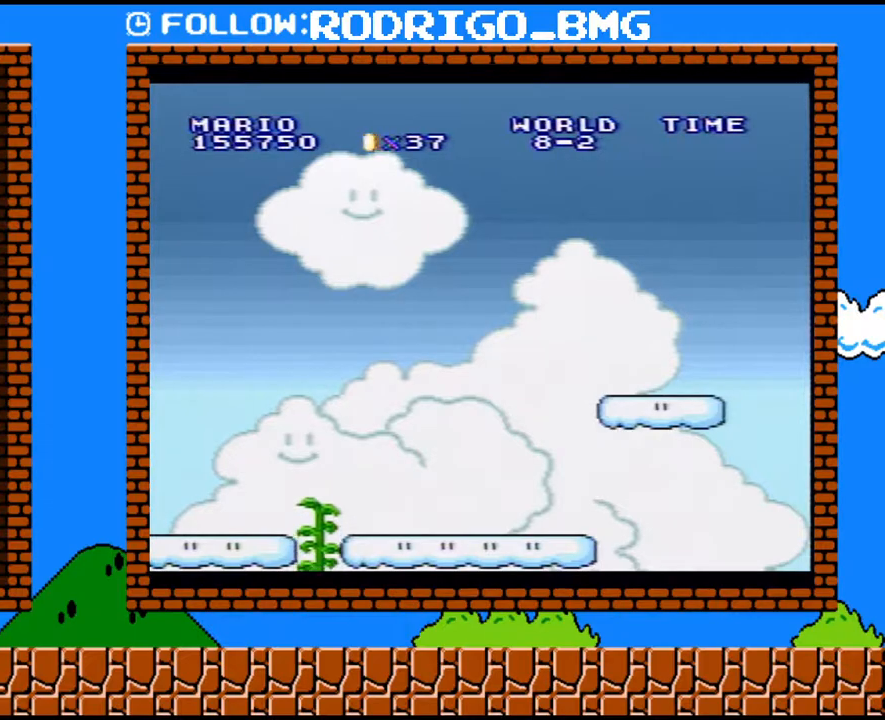
{"buttons": ["Y", "DPAD_RIGHT"], "events": []}
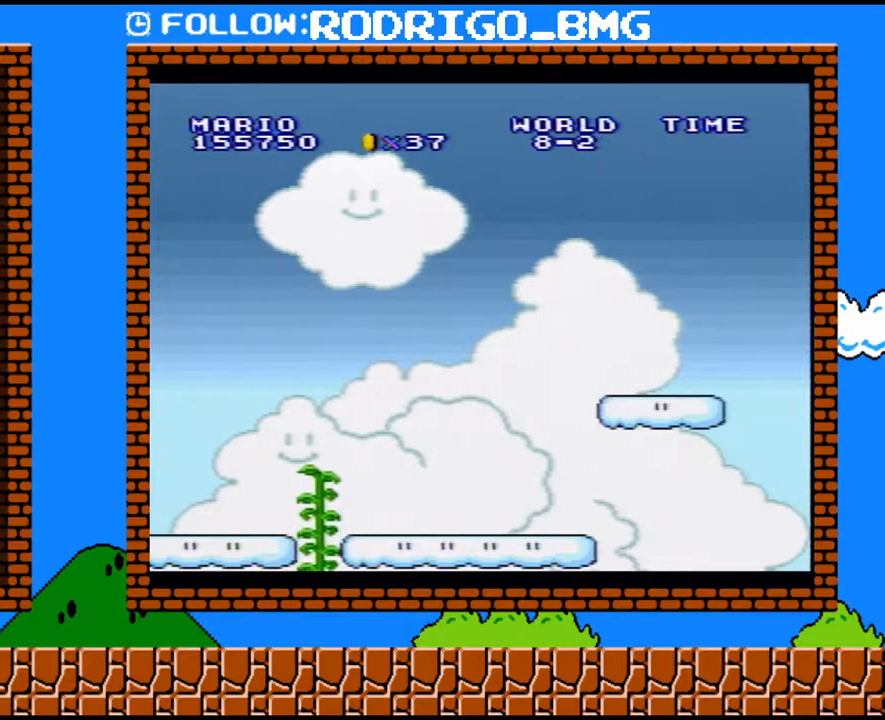
{"buttons": ["Y", "DPAD_RIGHT"], "events": []}
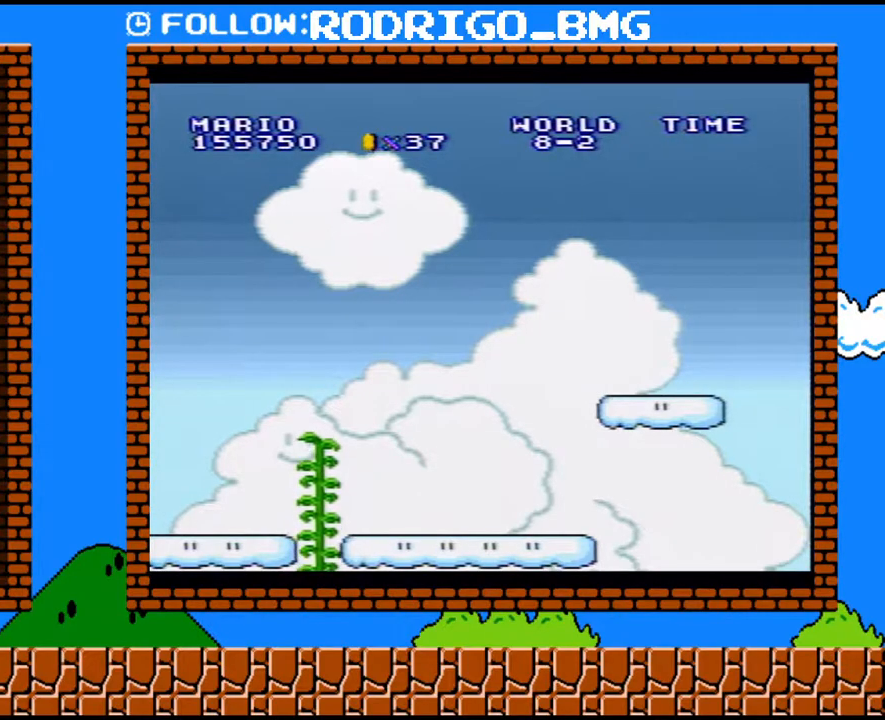
{"buttons": ["Y", "DPAD_RIGHT"], "events": []}
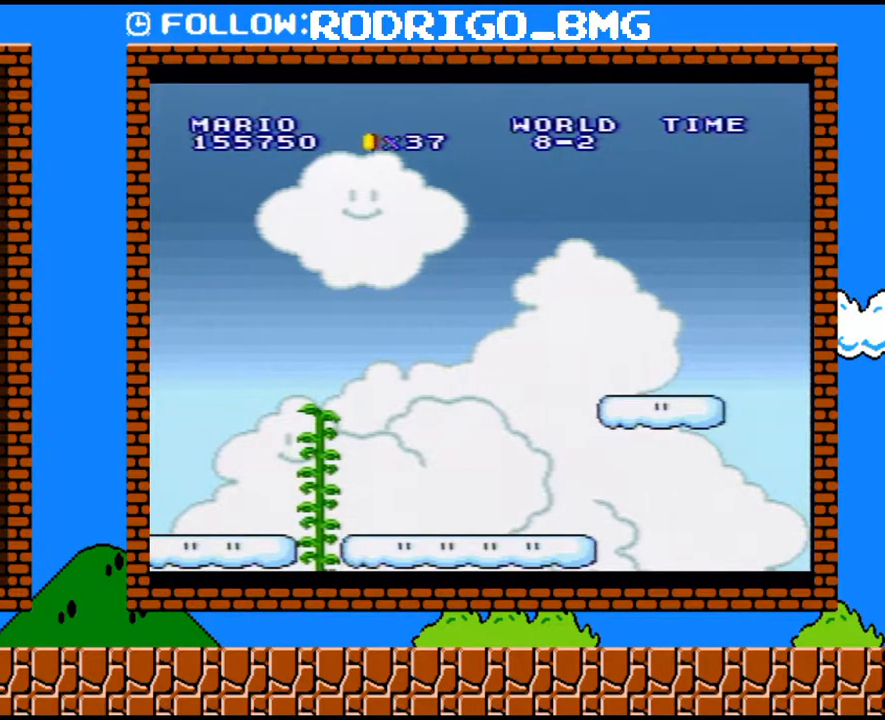
{"buttons": ["Y", "DPAD_RIGHT"], "events": []}
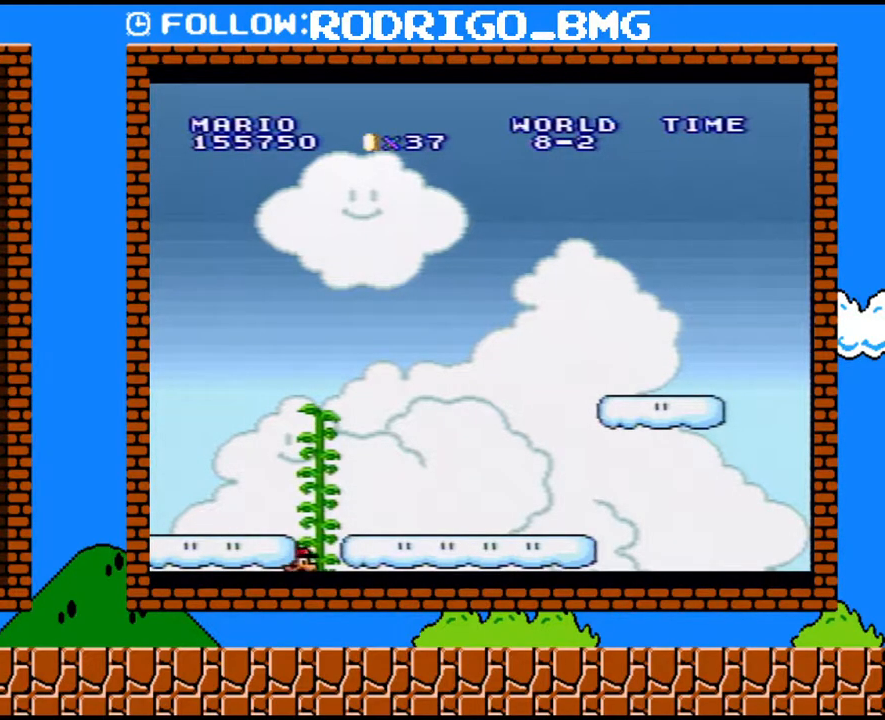
{"buttons": ["Y", "DPAD_RIGHT"], "events": []}
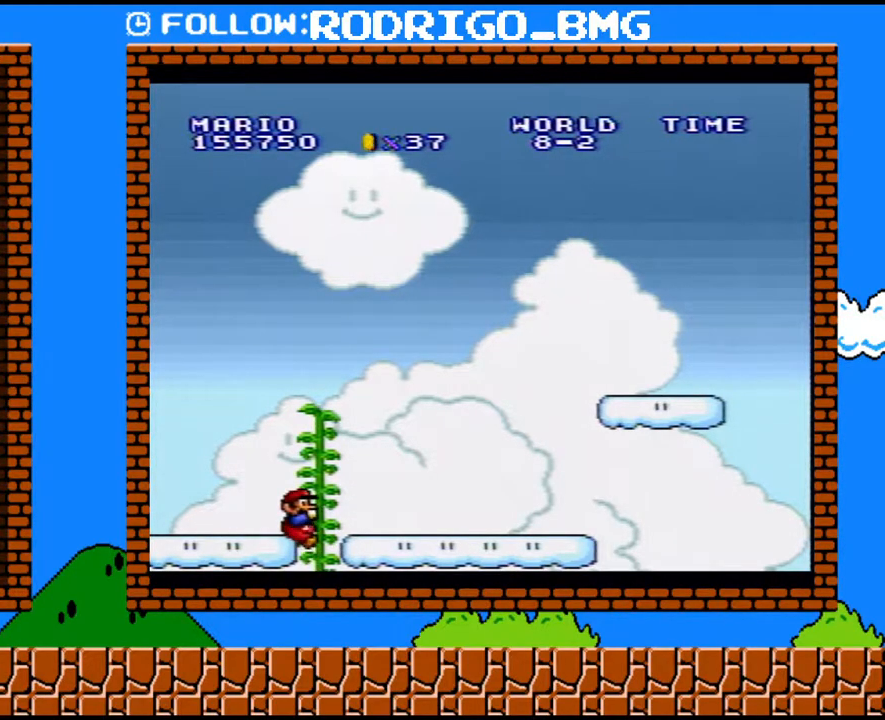
{"buttons": ["Y", "DPAD_RIGHT"], "events": []}
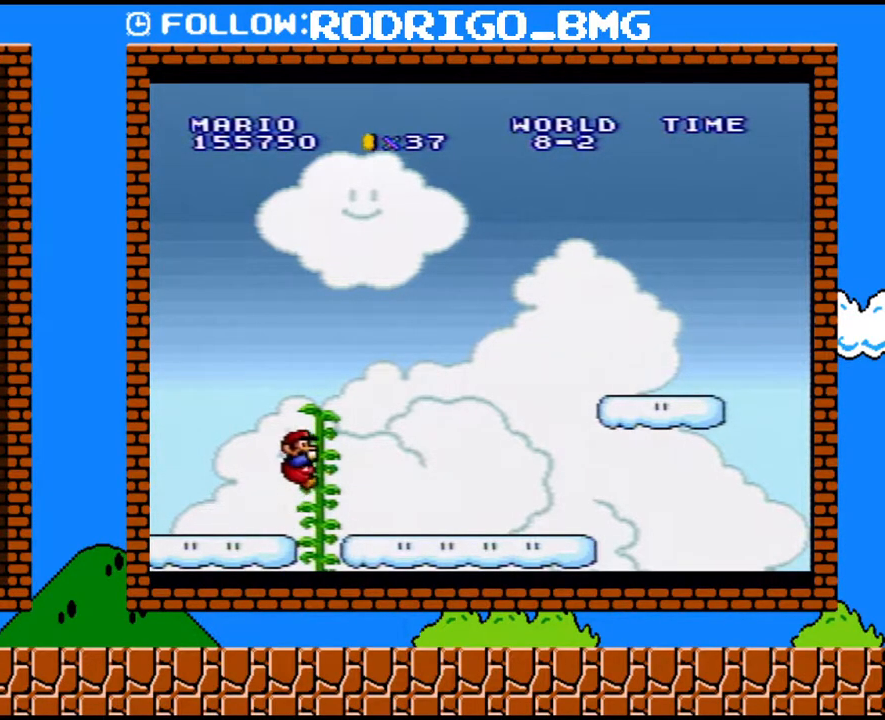
{"buttons": ["Y", "DPAD_RIGHT"], "events": []}
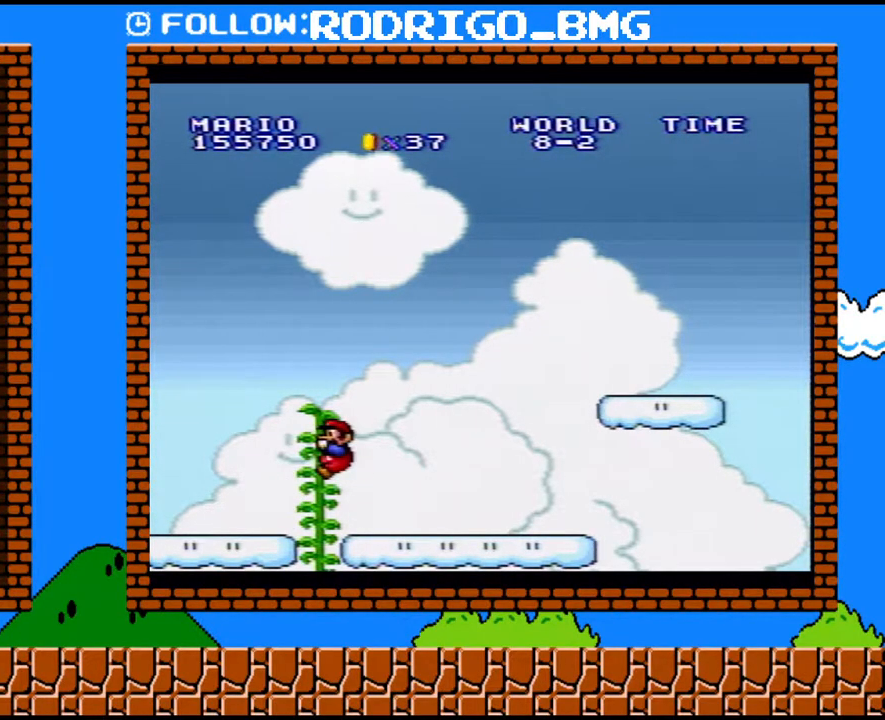
{"buttons": ["Y", "DPAD_RIGHT"], "events": []}
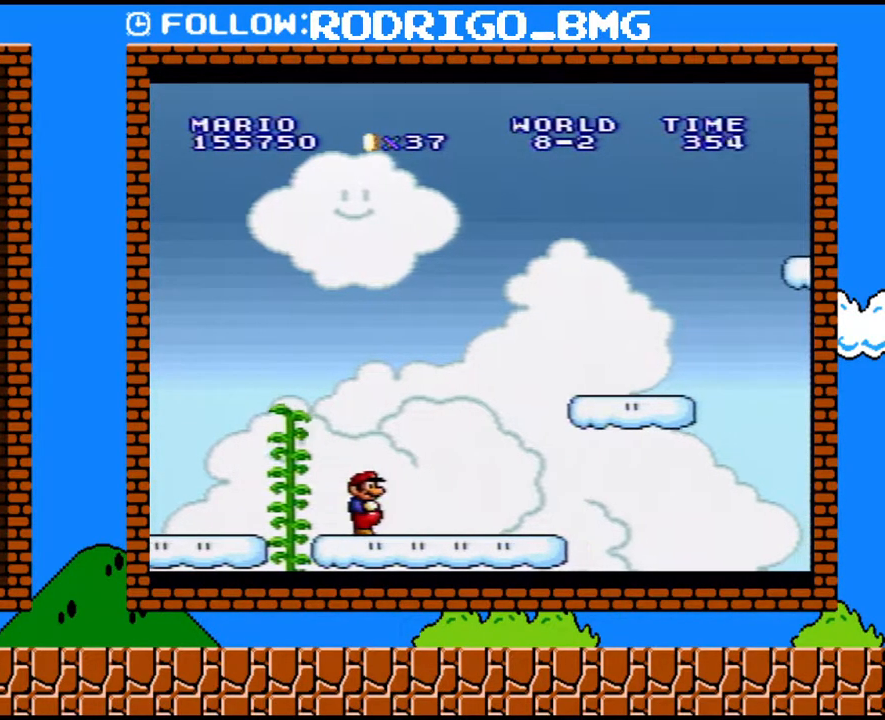
{"buttons": ["B", "Y", "DPAD_RIGHT"], "events": [[183, "B", "down"]]}
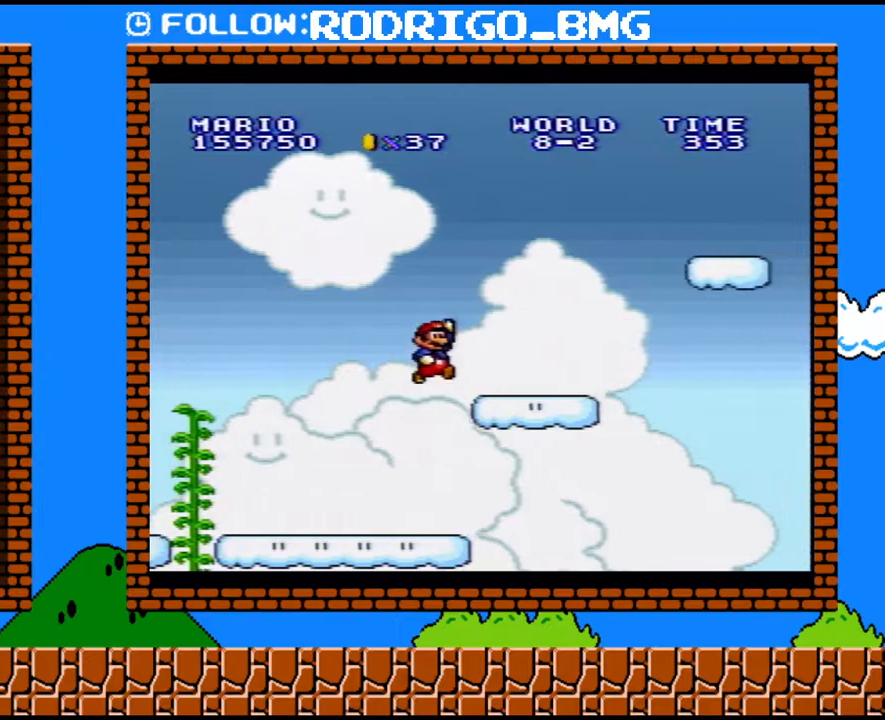
{"buttons": ["B", "Y", "DPAD_RIGHT"], "events": [[33, "B", "up"], [217, "B", "down"]]}
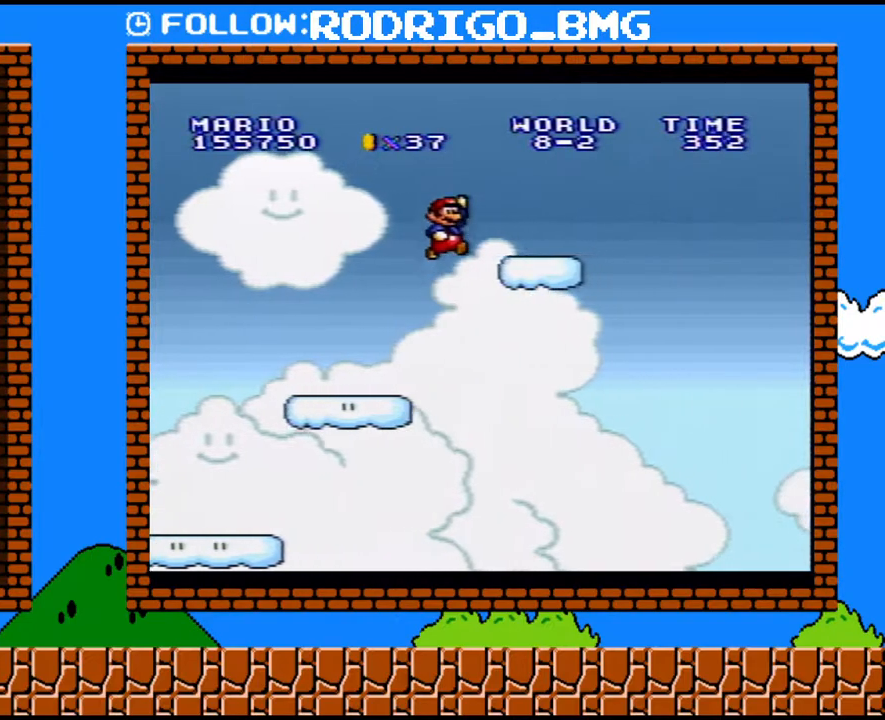
{"buttons": ["B", "Y", "DPAD_RIGHT"], "events": [[33, "B", "up"], [183, "DPAD_DOWN", "down"], [183, "DPAD_RIGHT", "up"], [217, "DPAD_DOWN", "up"], [217, "DPAD_LEFT", "down"], [250, "DPAD_DOWN", "down"], [283, "B", "down"], [283, "DPAD_LEFT", "up"], [317, "DPAD_DOWN", "up"], [317, "DPAD_RIGHT", "down"]]}
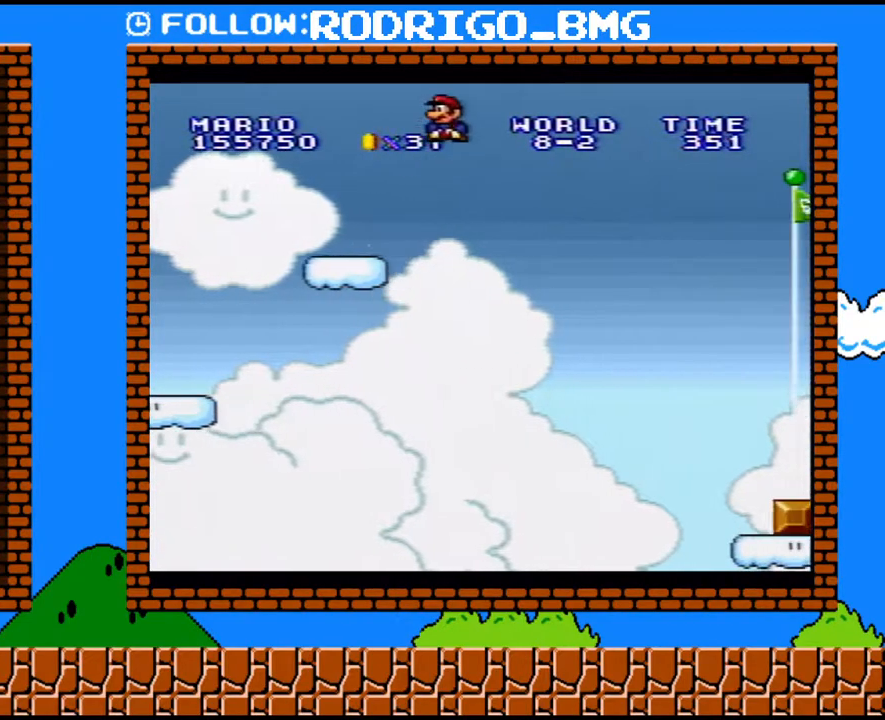
{"buttons": ["B", "Y", "DPAD_RIGHT"], "events": []}
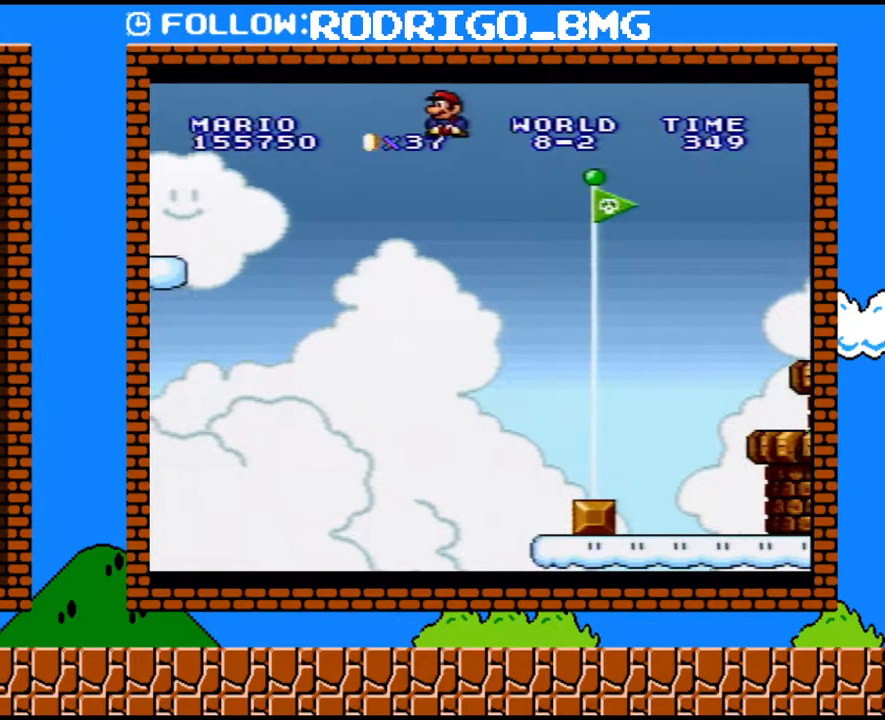
{"buttons": ["B", "Y"], "events": [[467, "DPAD_RIGHT", "up"]]}
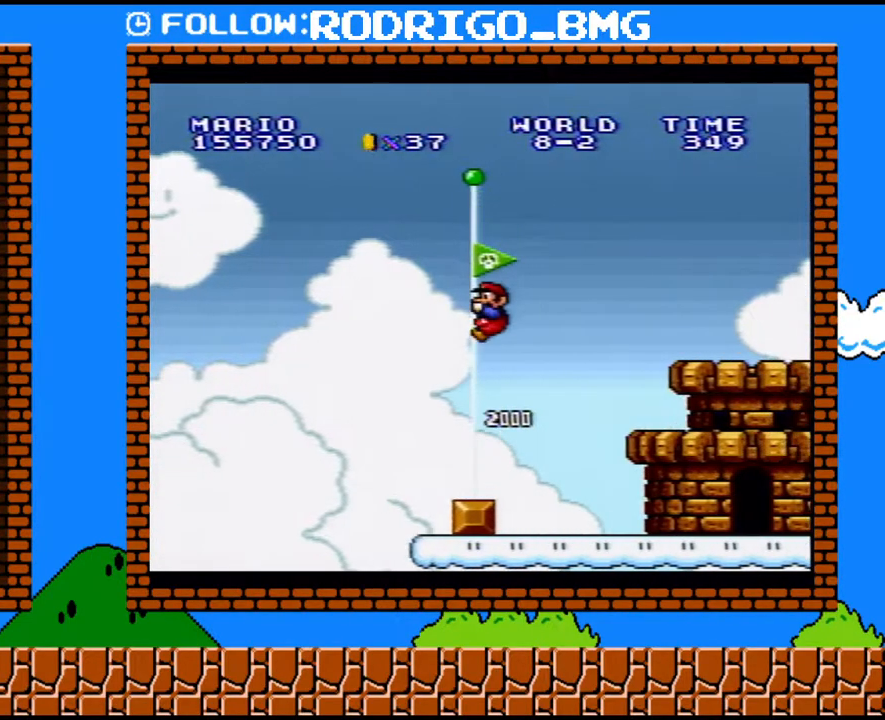
{"buttons": [], "events": [[67, "B", "up"], [100, "Y", "up"]]}